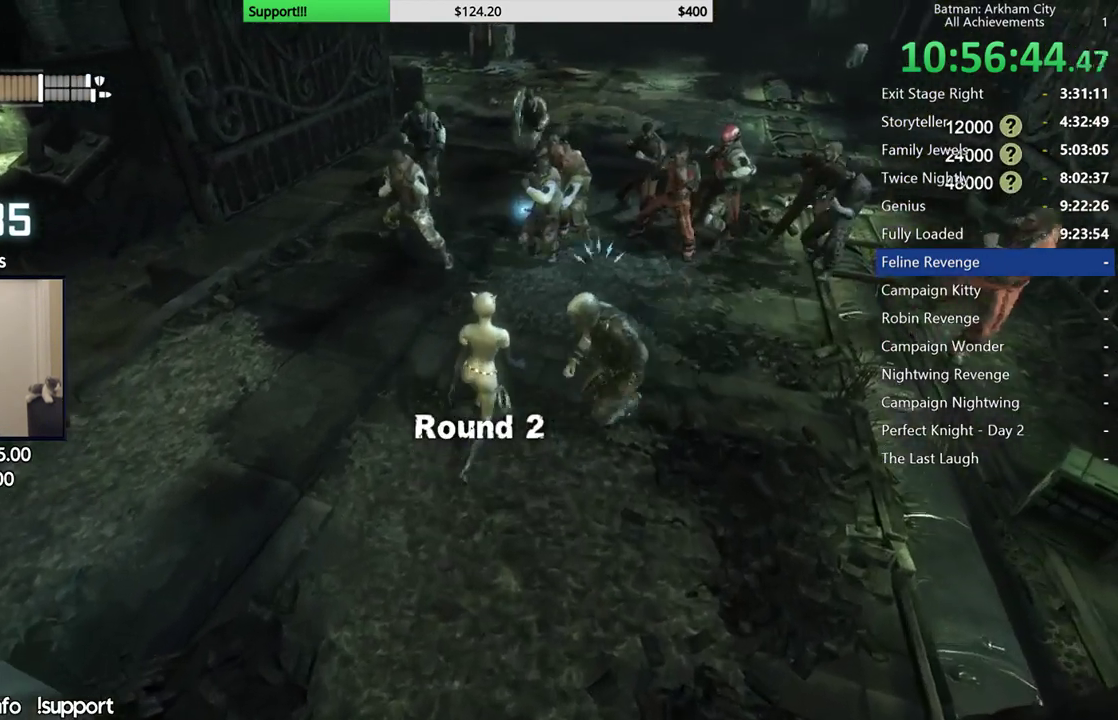
Gameplay with a controller (Xbox layout); each line is a JSON object with the inputs held at the frame after it. "events" lists button and stick changes between this image and that frame as [ms after this image, input, new state], when the widget could be followed in between. This document gives stick clicks only as held states, not as events. Not read: L1 R1.
{"buttons": ["Y"], "left_stick": "center", "right_stick": "center"}
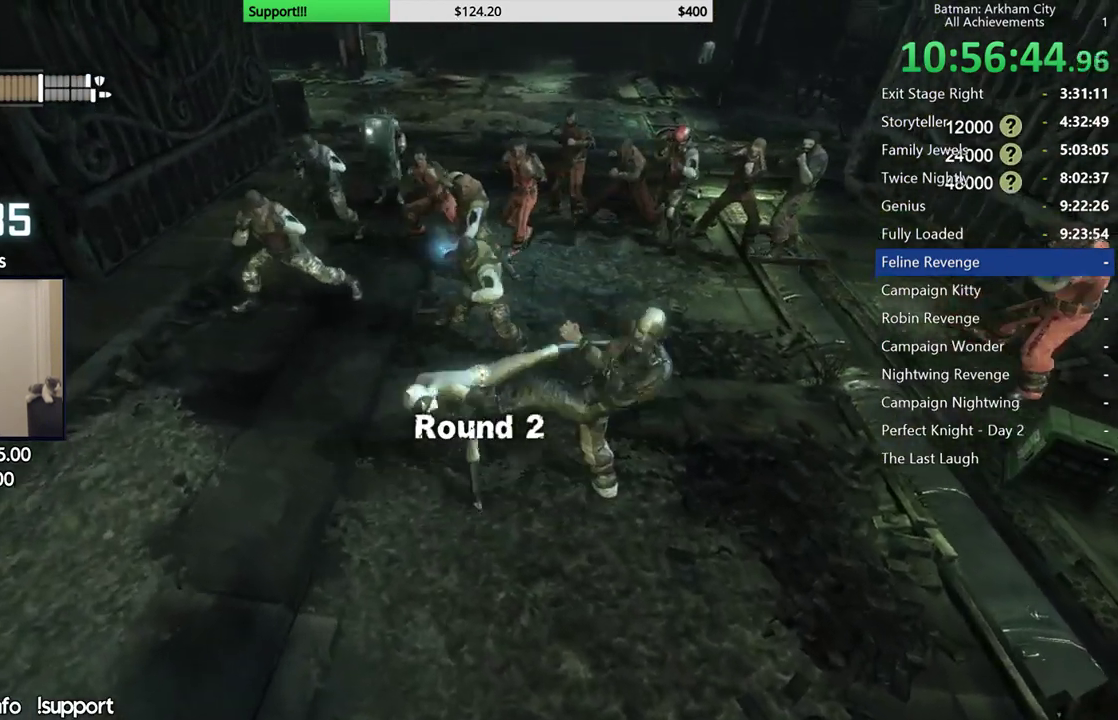
{"buttons": [], "left_stick": "center", "right_stick": "left", "events": [[67, "Y", "up"], [500, "right_stick", "left"]]}
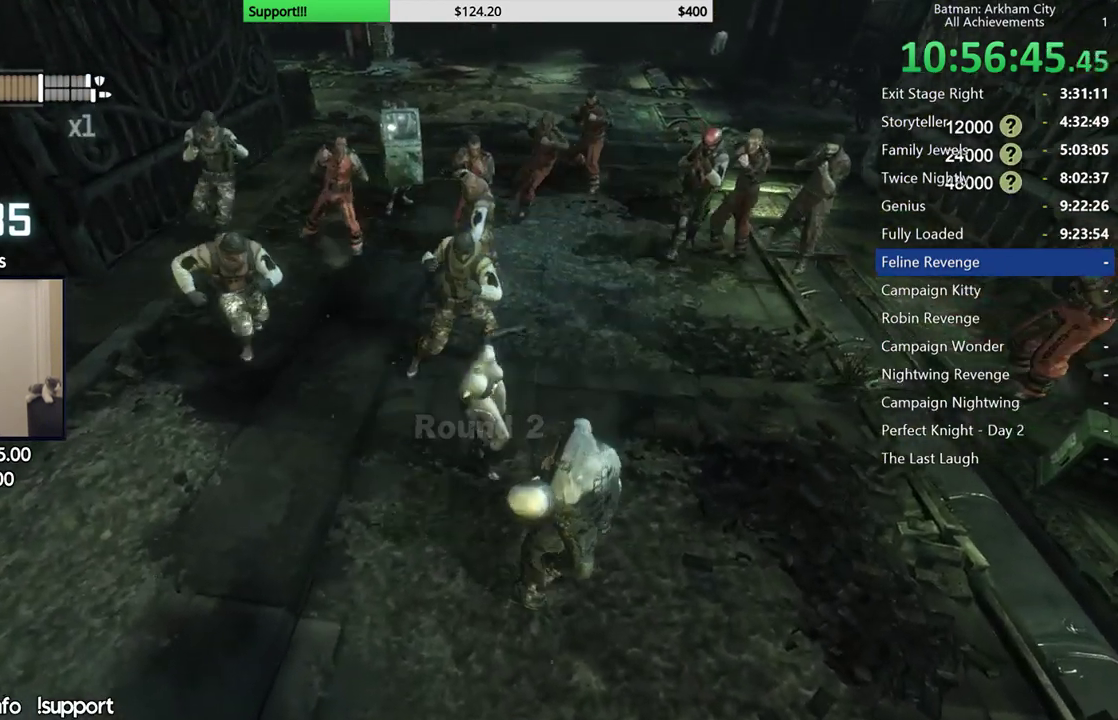
{"buttons": [], "left_stick": "up-left", "right_stick": "center"}
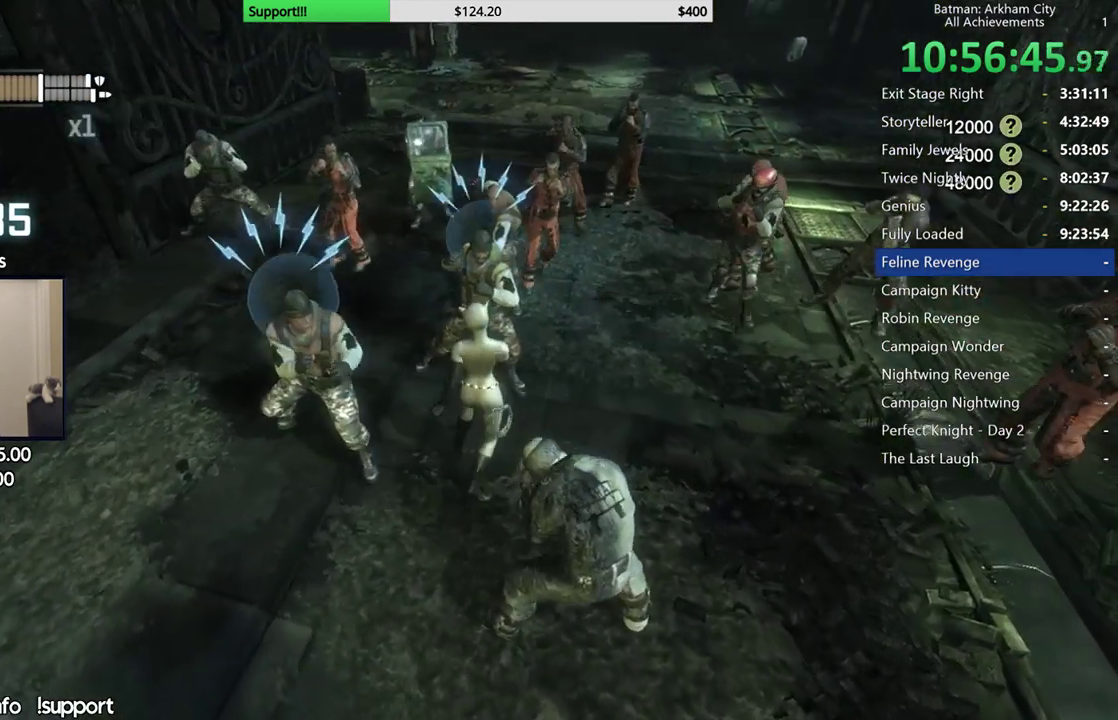
{"buttons": ["Y"], "left_stick": "center", "right_stick": "center"}
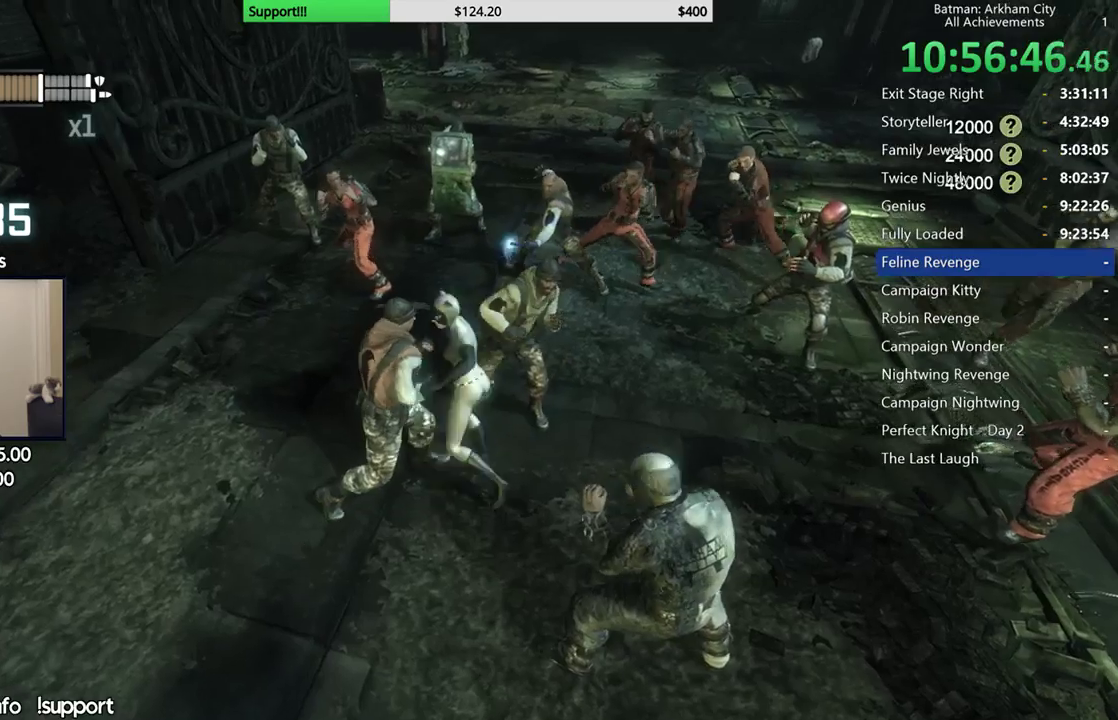
{"buttons": [], "left_stick": "center", "right_stick": "center"}
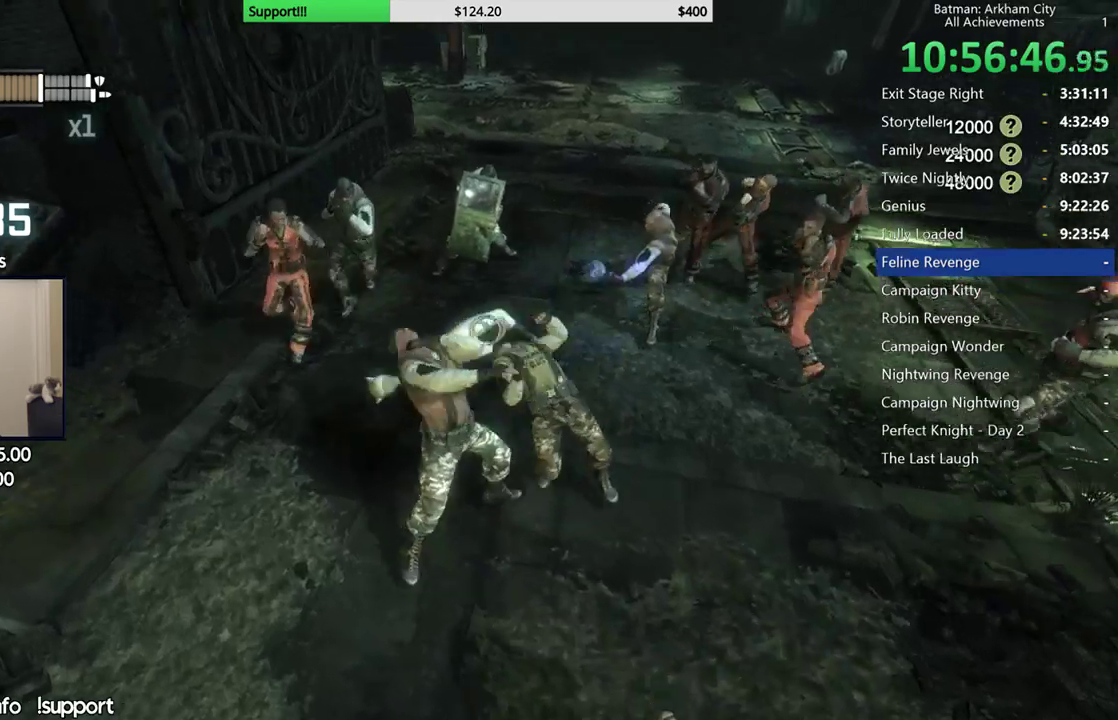
{"buttons": [], "left_stick": "up", "right_stick": "up-right"}
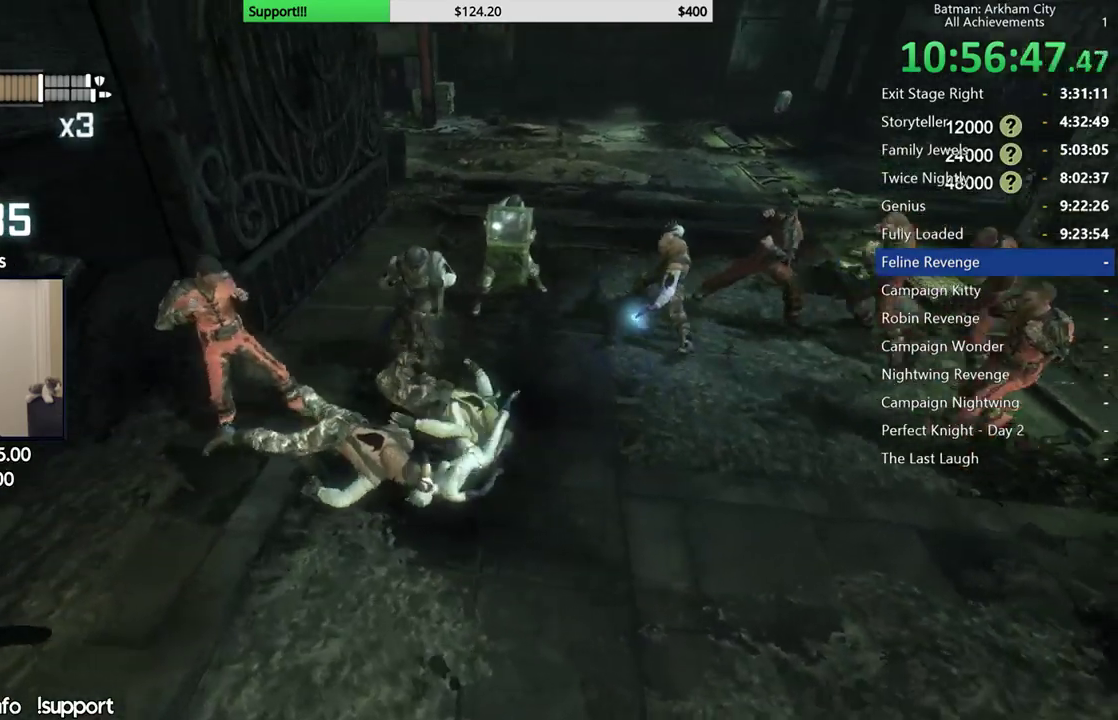
{"buttons": [], "left_stick": "up", "right_stick": "center"}
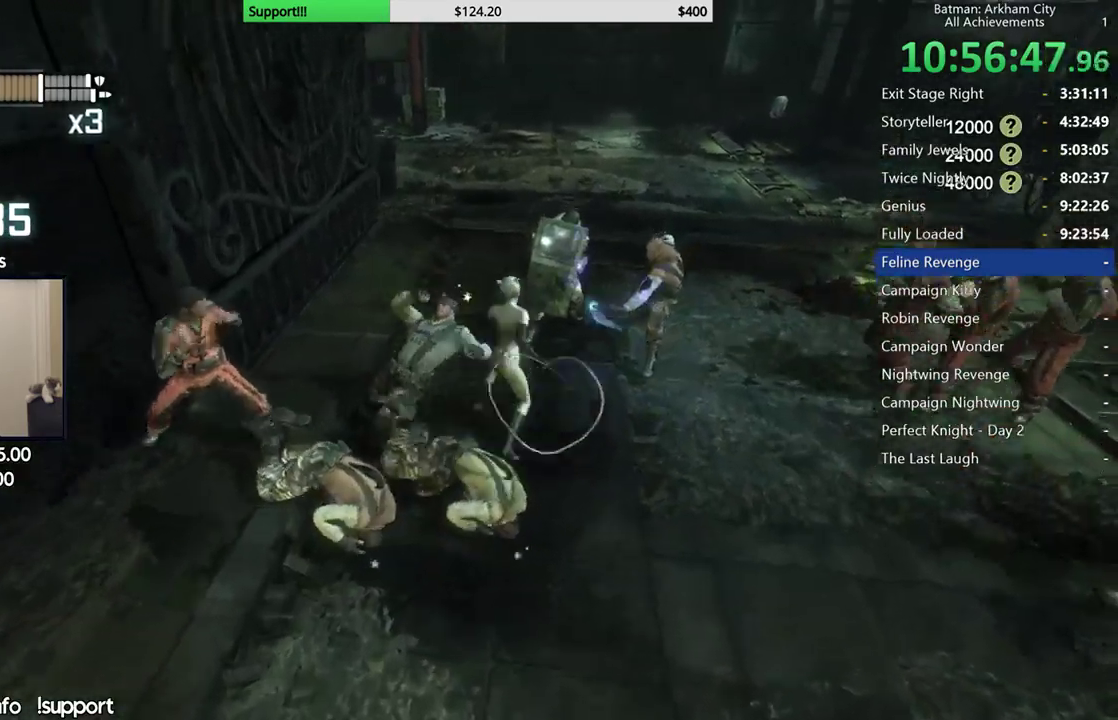
{"buttons": ["A"], "left_stick": "up", "right_stick": "center"}
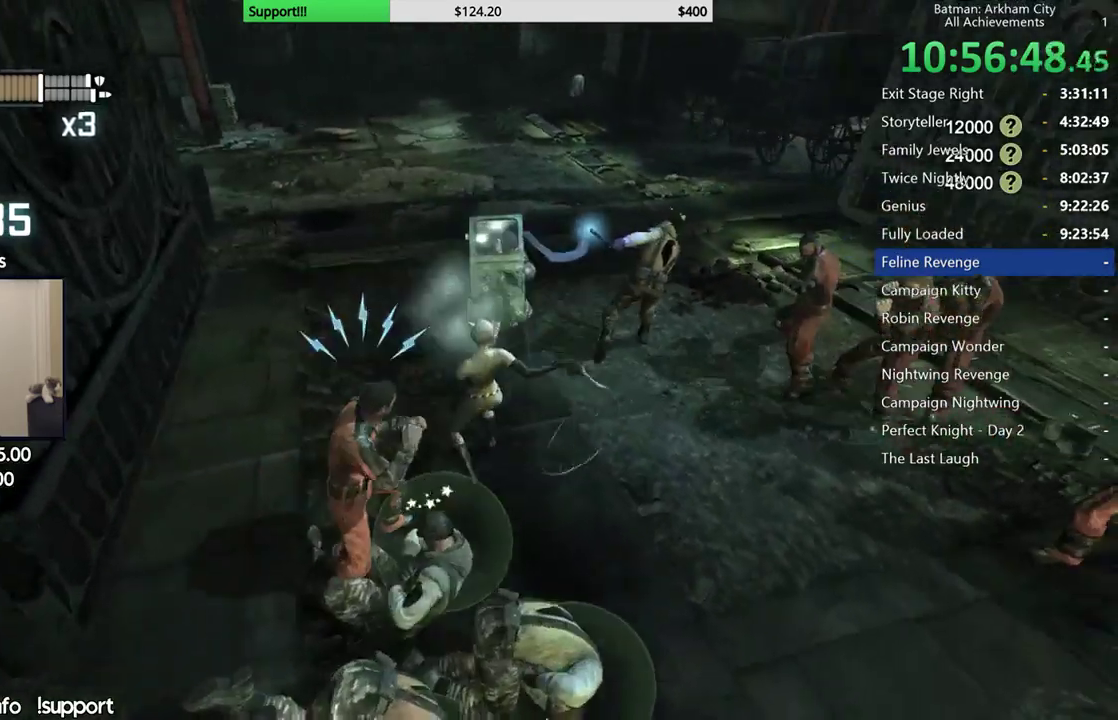
{"buttons": [], "left_stick": "up", "right_stick": "center", "events": [[83, "A", "up"], [150, "A", "down"], [433, "A", "up"]]}
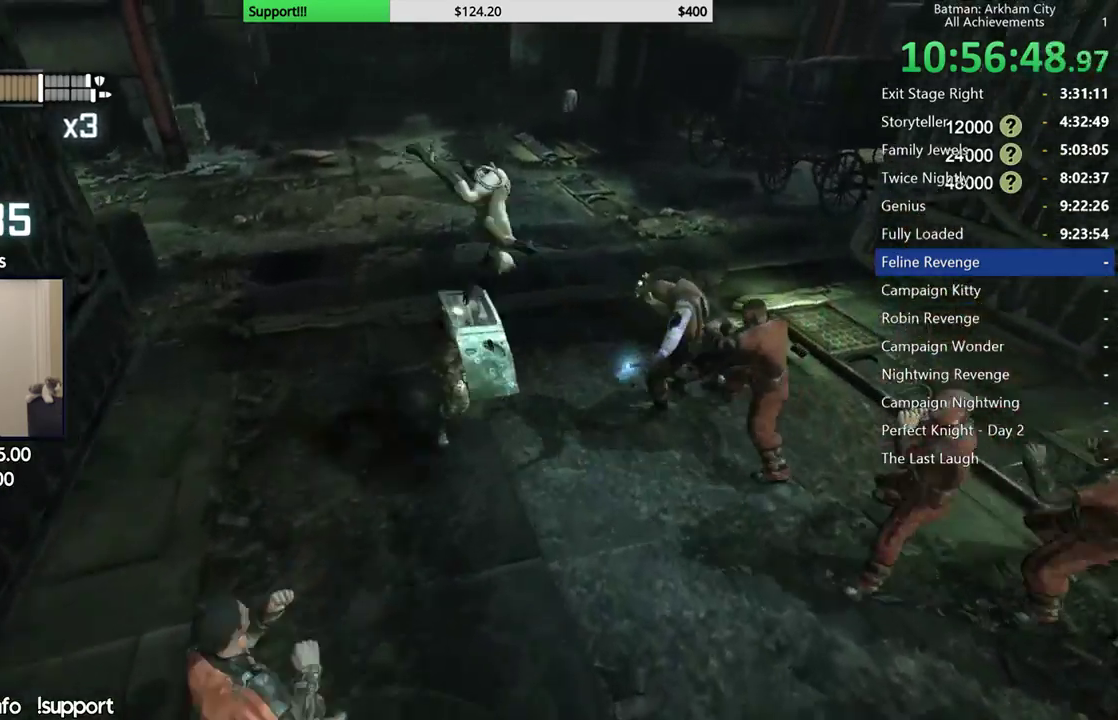
{"buttons": [], "left_stick": "center", "right_stick": "right", "events": [[83, "right_stick", "right"], [283, "left_stick", "center"]]}
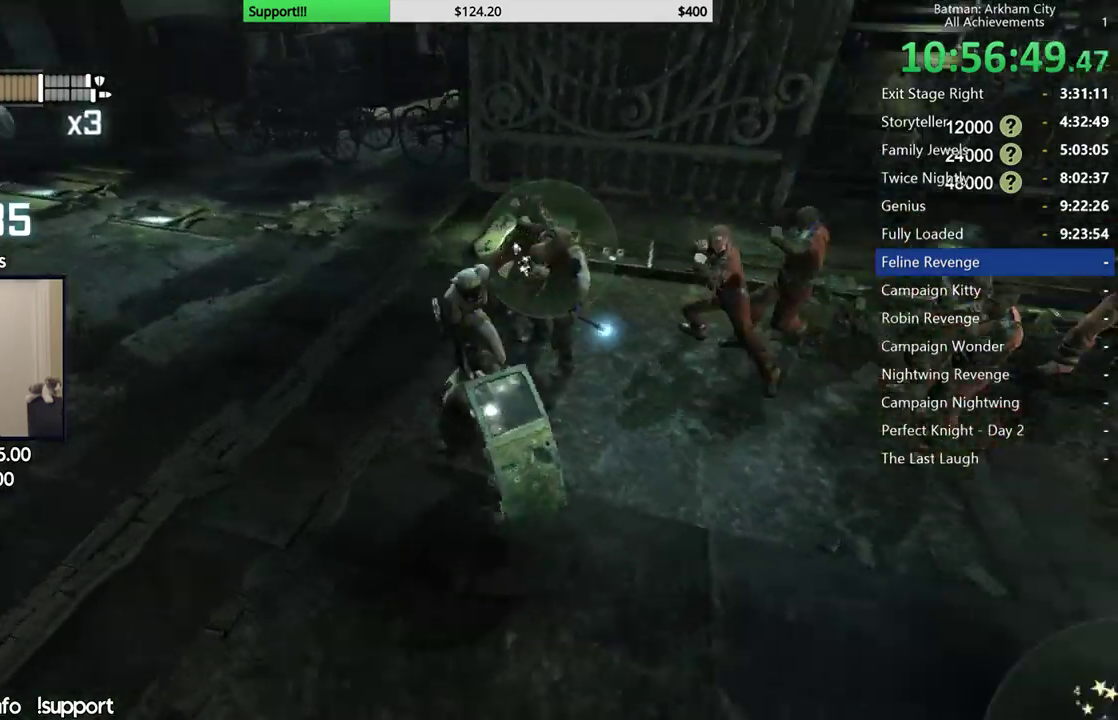
{"buttons": [], "left_stick": "center", "right_stick": "right", "events": [[300, "right_stick", "center"], [400, "right_stick", "right"]]}
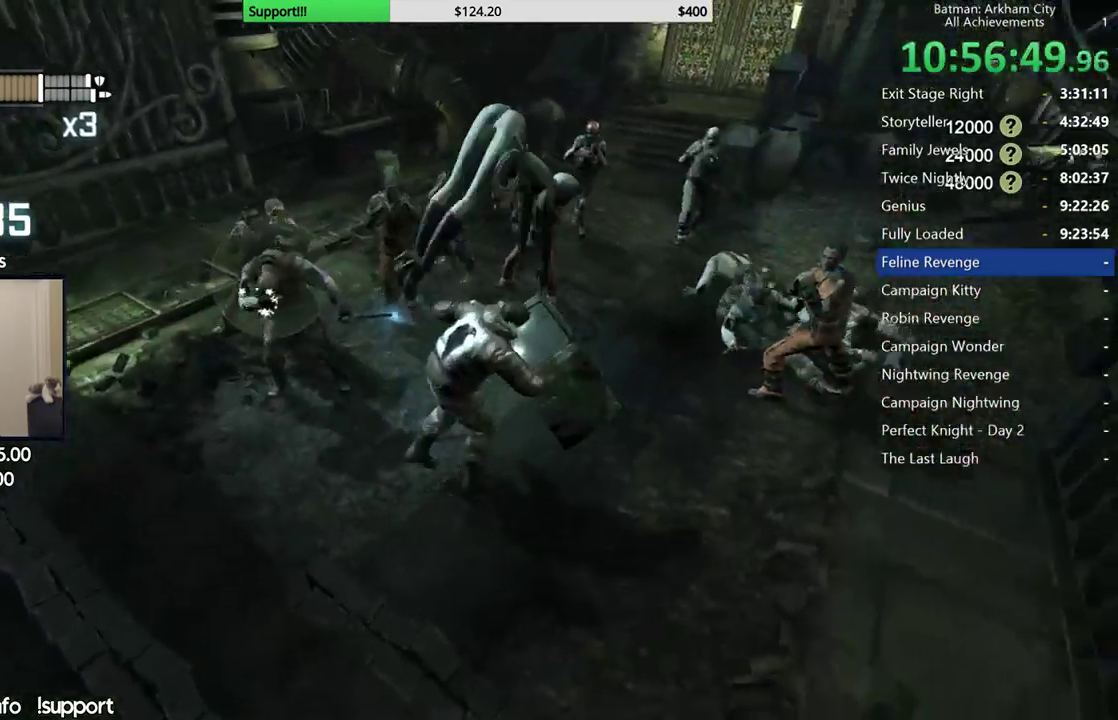
{"buttons": [], "left_stick": "center", "right_stick": "center", "events": [[117, "right_stick", "center"]]}
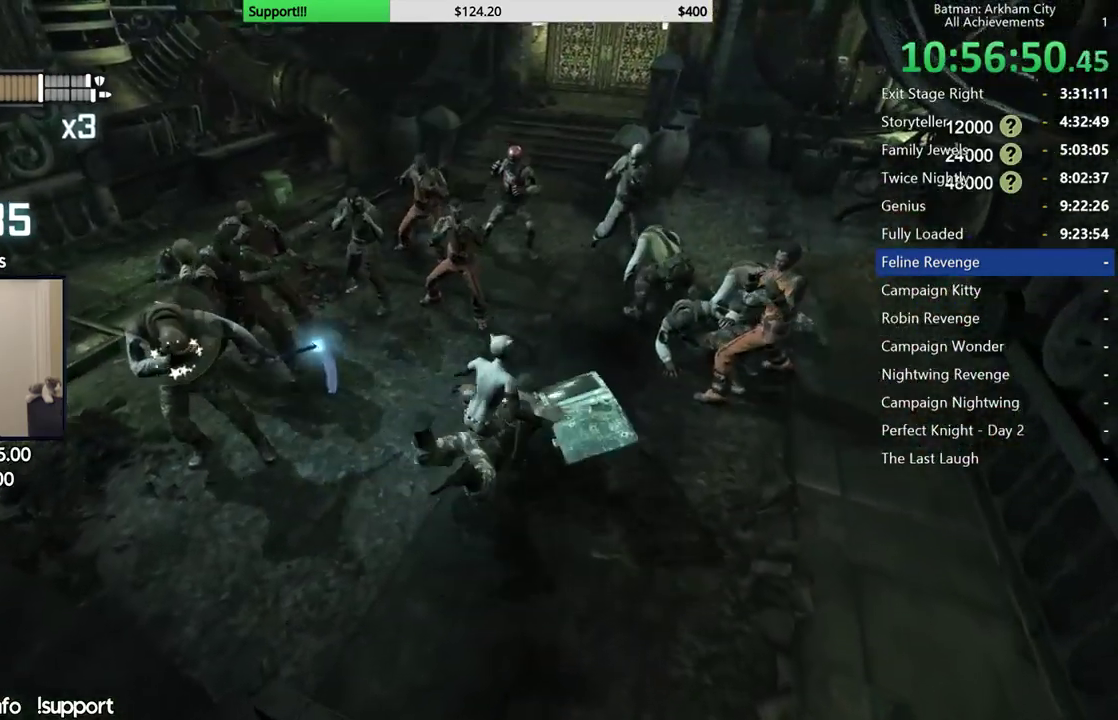
{"buttons": [], "left_stick": "right", "right_stick": "center", "events": [[33, "left_stick", "right"], [233, "X", "down"], [333, "X", "up"], [400, "X", "down"], [500, "X", "up"]]}
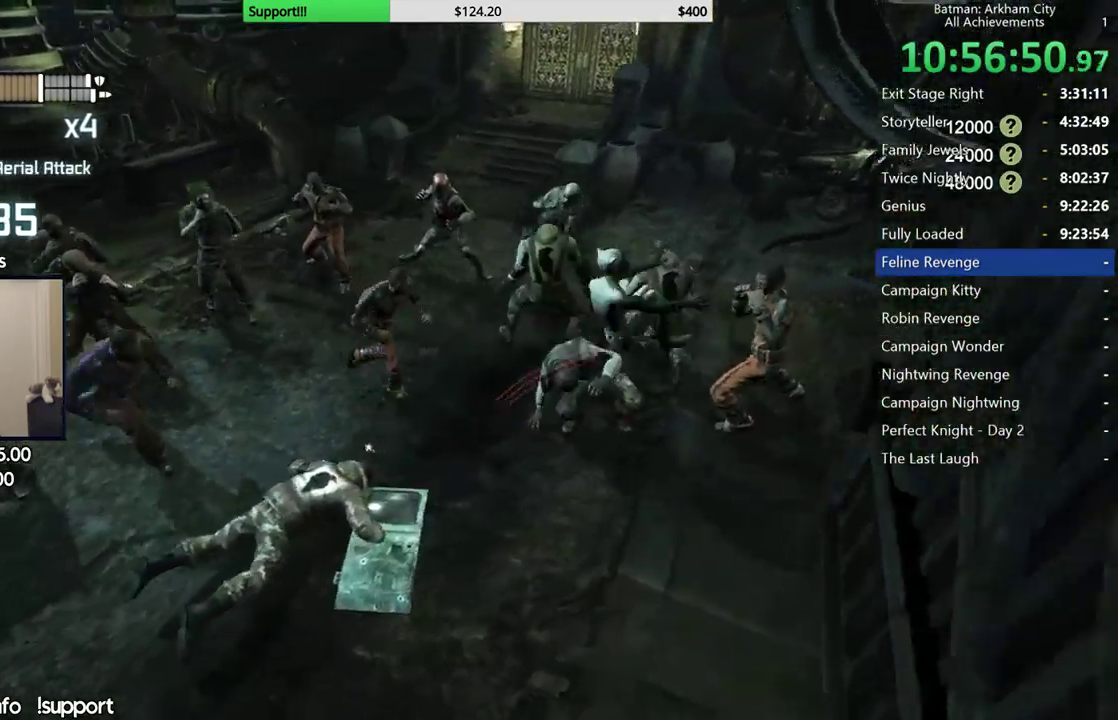
{"buttons": [], "left_stick": "center", "right_stick": "center", "events": [[150, "right_stick", "left"], [250, "left_stick", "center"], [400, "right_stick", "center"]]}
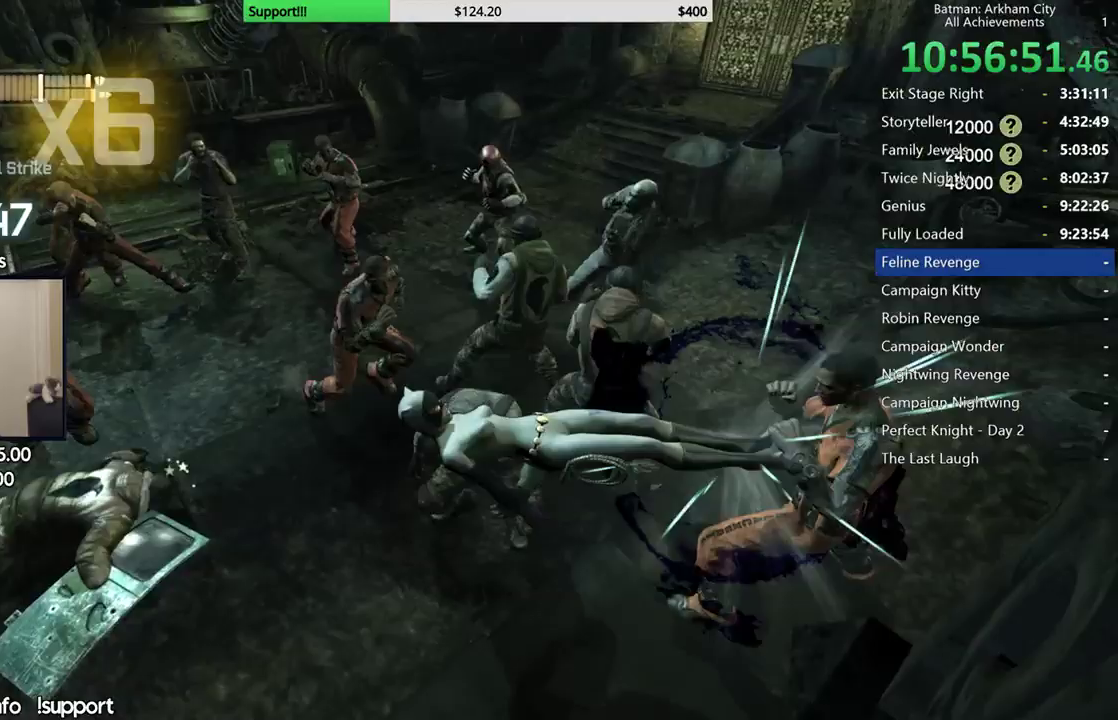
{"buttons": [], "left_stick": "center", "right_stick": "center", "events": [[383, "Y", "down"], [467, "Y", "up"]]}
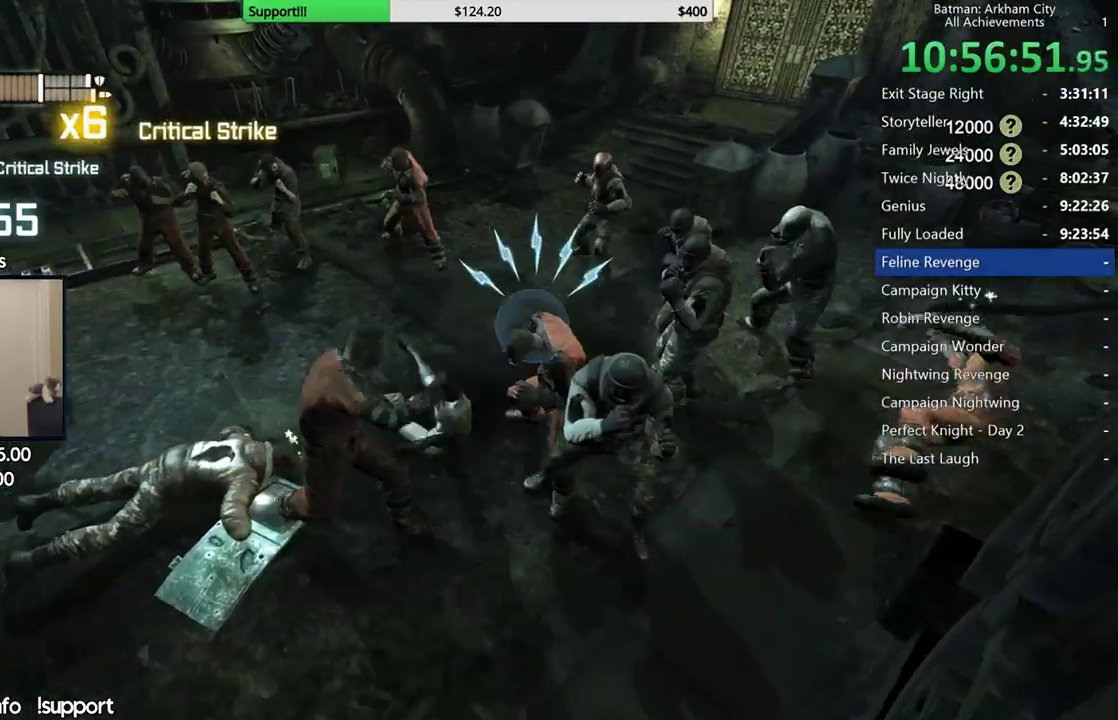
{"buttons": [], "left_stick": "center", "right_stick": "left"}
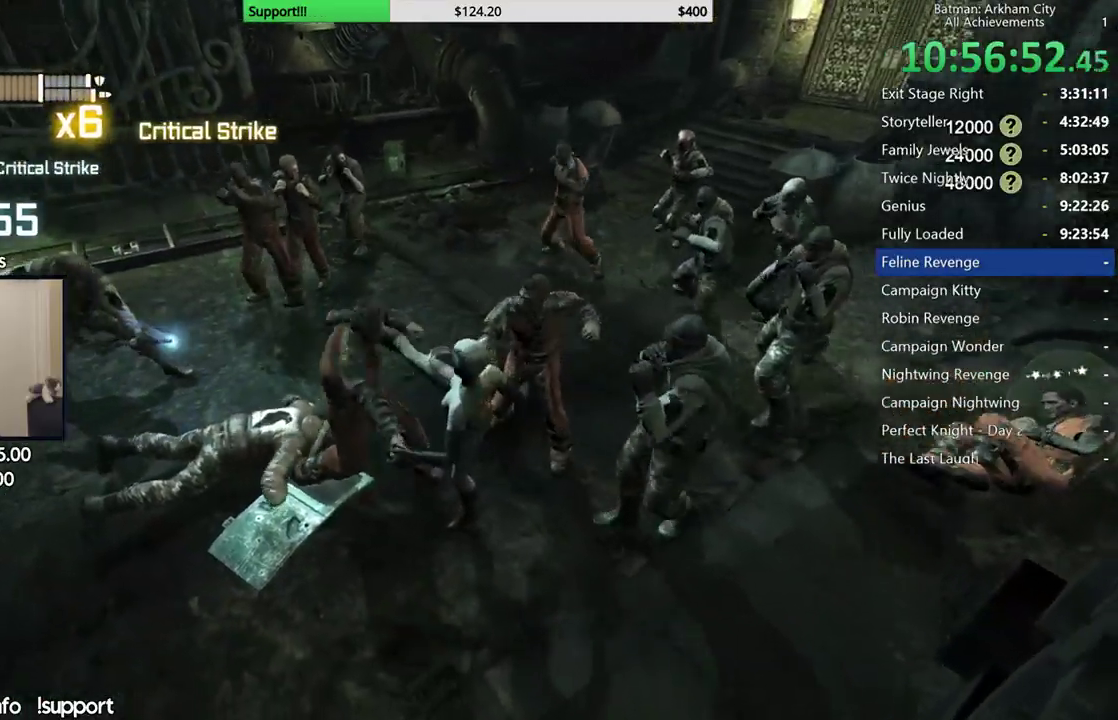
{"buttons": [], "left_stick": "center", "right_stick": "center"}
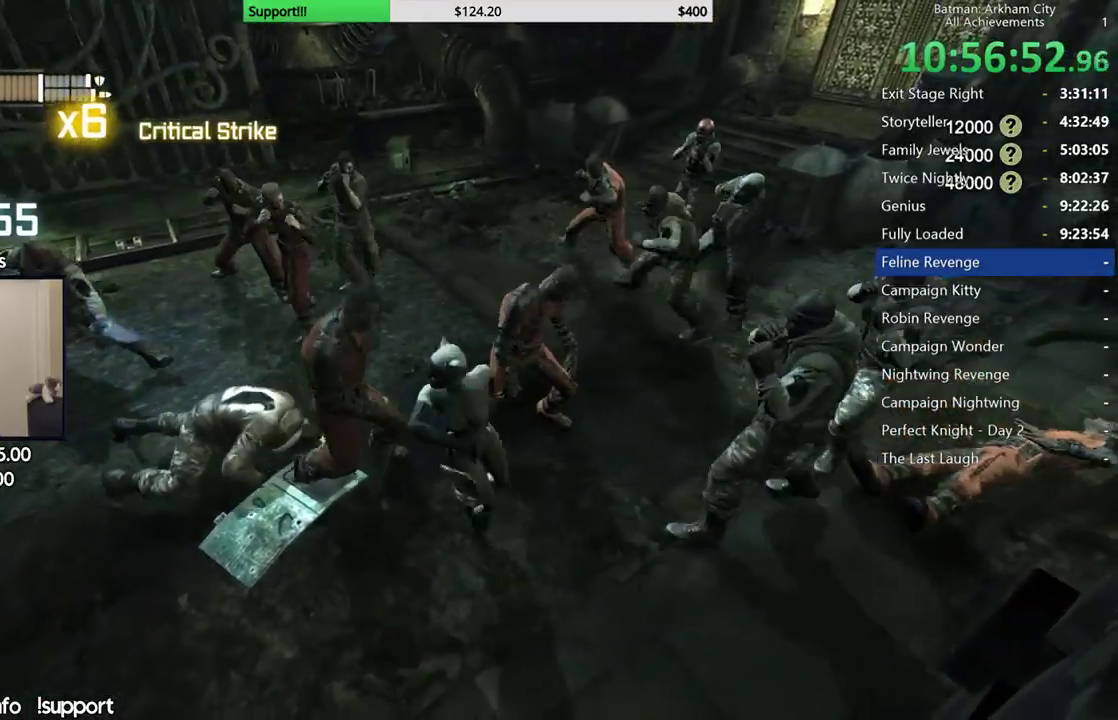
{"buttons": [], "left_stick": "center", "right_stick": "center"}
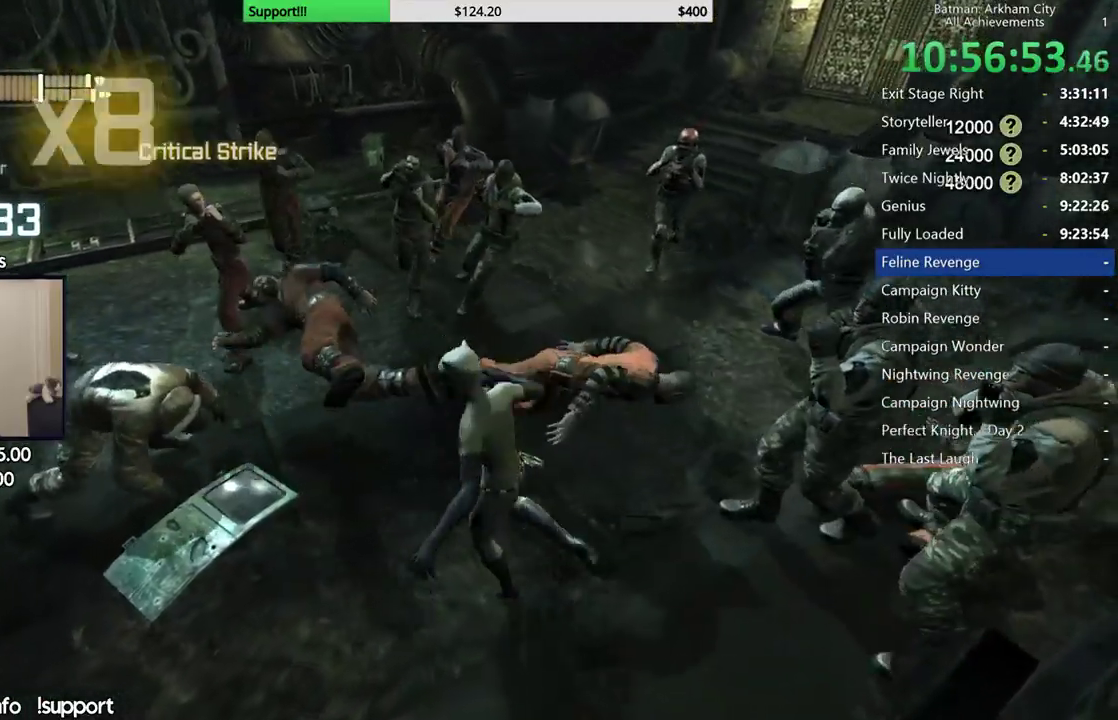
{"buttons": [], "left_stick": "center", "right_stick": "center", "events": [[167, "A", "down"], [167, "X", "down"], [400, "A", "up"], [400, "X", "up"]]}